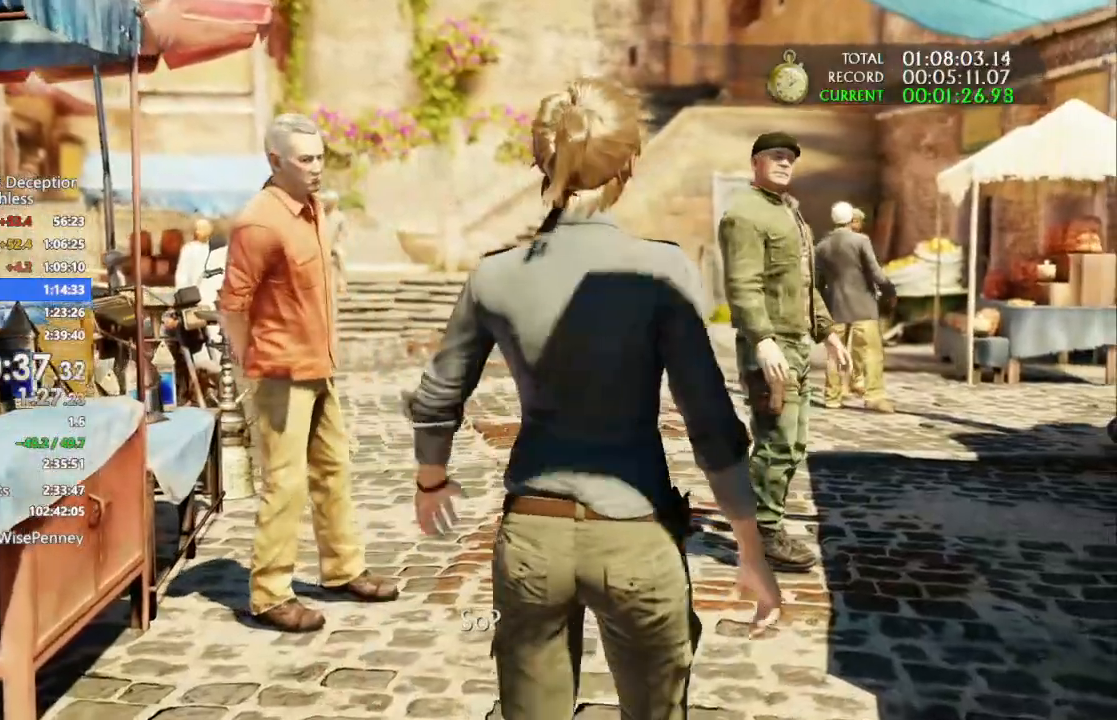
Gameplay with a controller (PlayStation layout); each line is a JSON object with the inputs held at the frame after it (dt_ms = milliseconds from this image to that frame). "events" lists button and stick changes between this image and that frame as [ms after this image, input, new state], when the widget could be followed in between. Not read: CIRCLE L2.
{"dt_ms": 1000, "buttons": [], "left_stick": "up", "right_stick": "center", "events": []}
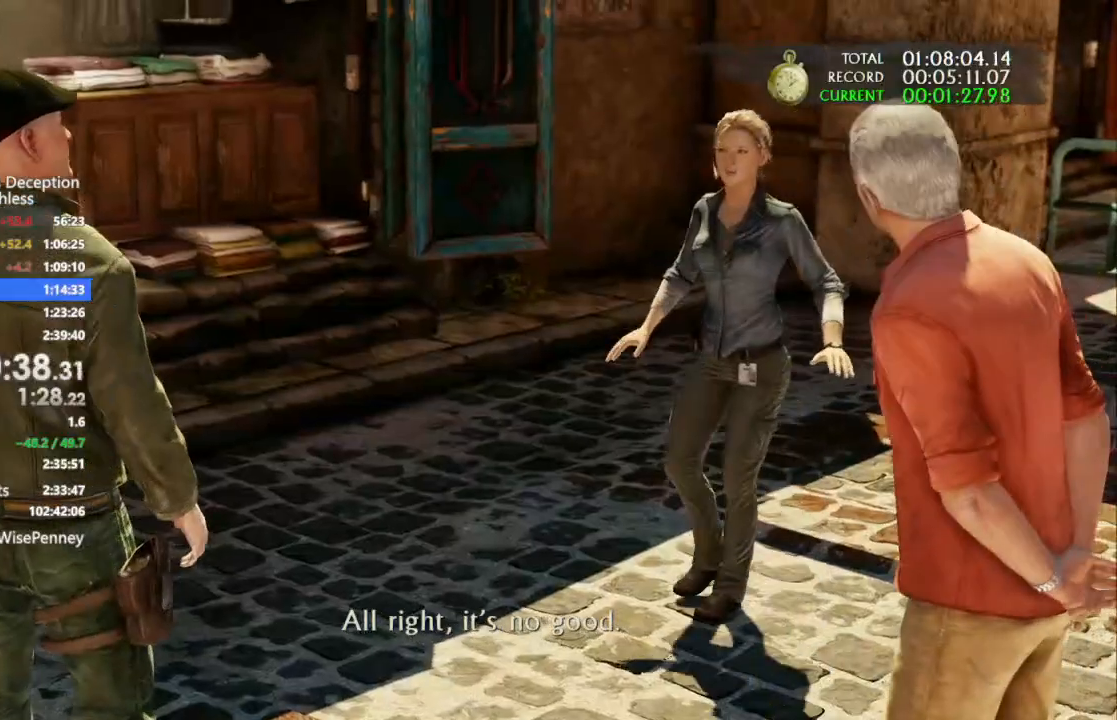
{"dt_ms": 500, "buttons": [], "left_stick": "up", "right_stick": "center", "events": []}
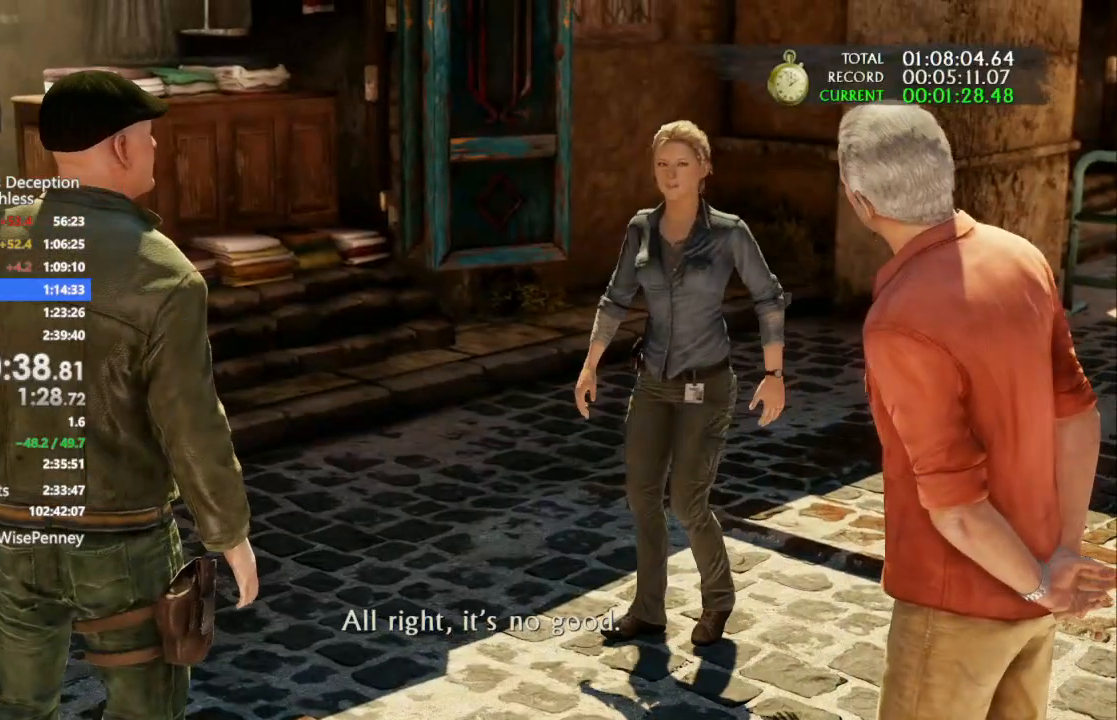
{"dt_ms": 500, "buttons": [], "left_stick": "up", "right_stick": "center", "events": []}
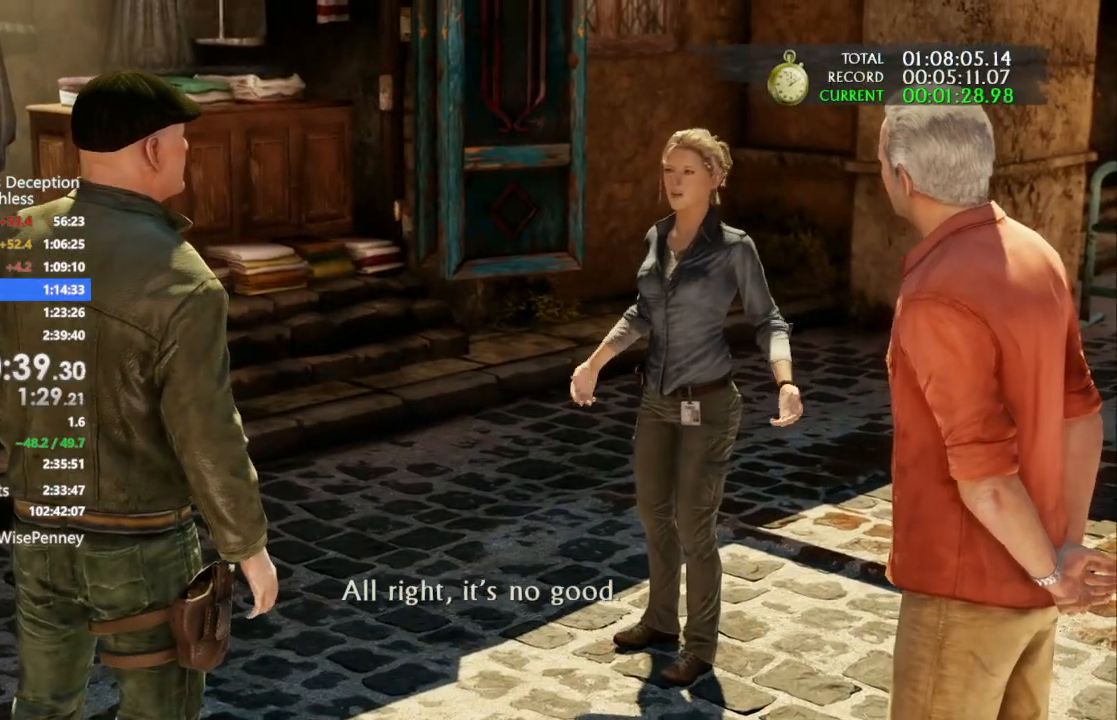
{"dt_ms": 500, "buttons": [], "left_stick": "up", "right_stick": "center", "events": []}
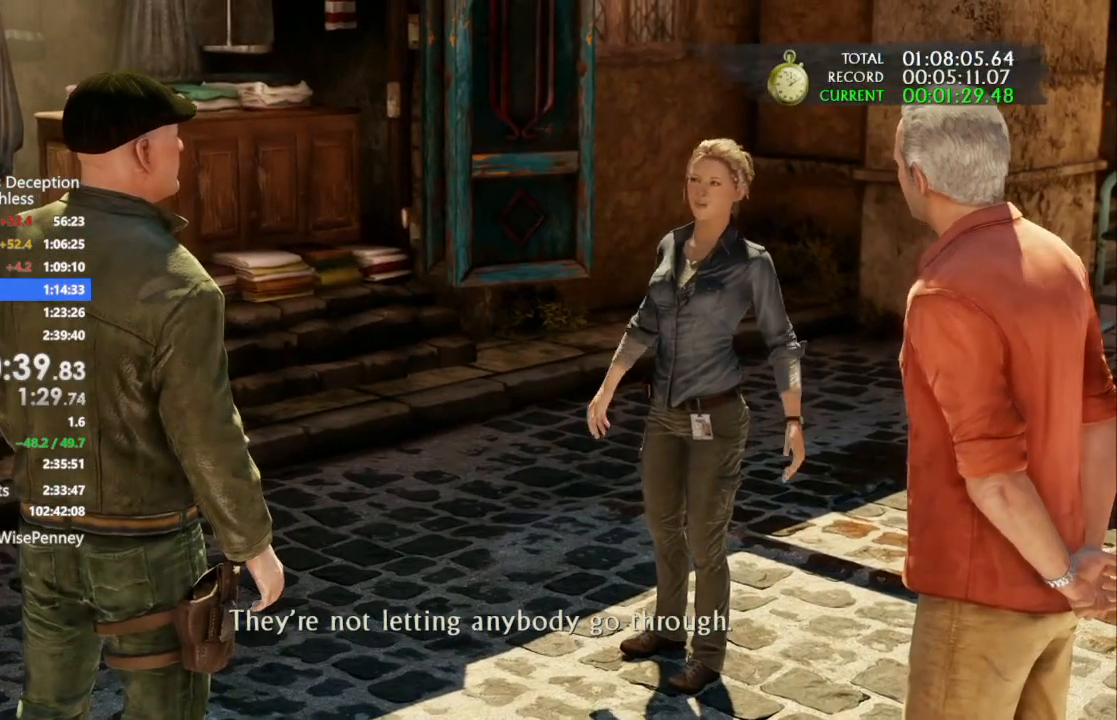
{"dt_ms": 500, "buttons": [], "left_stick": "up", "right_stick": "center", "events": []}
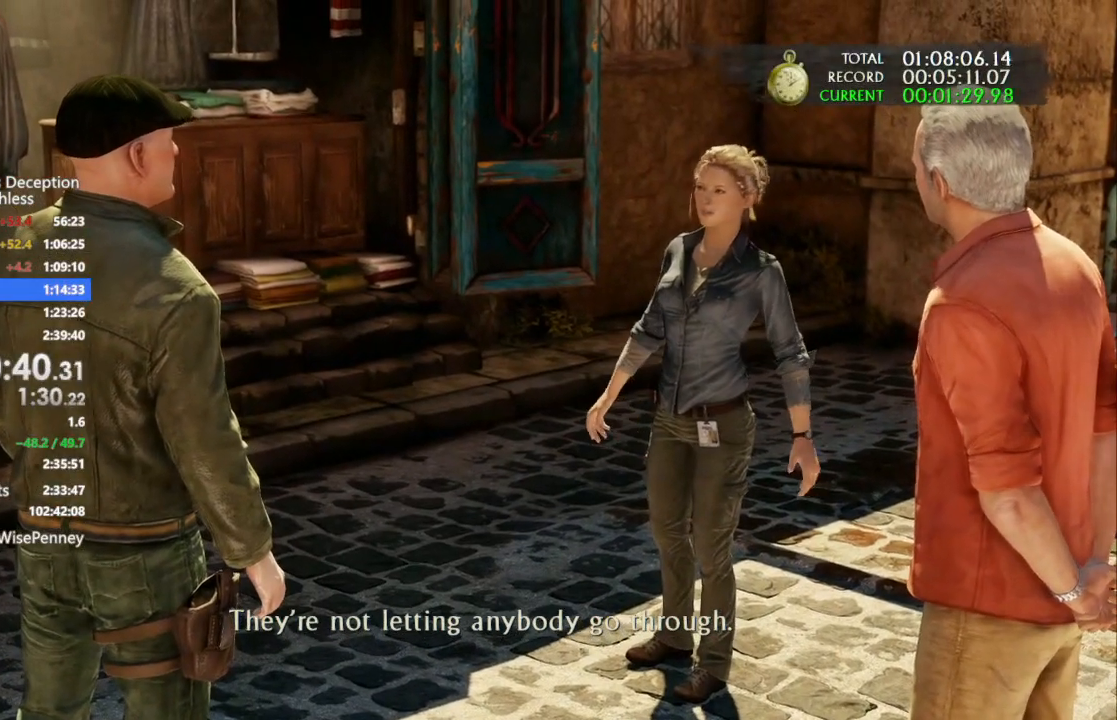
{"dt_ms": 500, "buttons": [], "left_stick": "up", "right_stick": "center", "events": []}
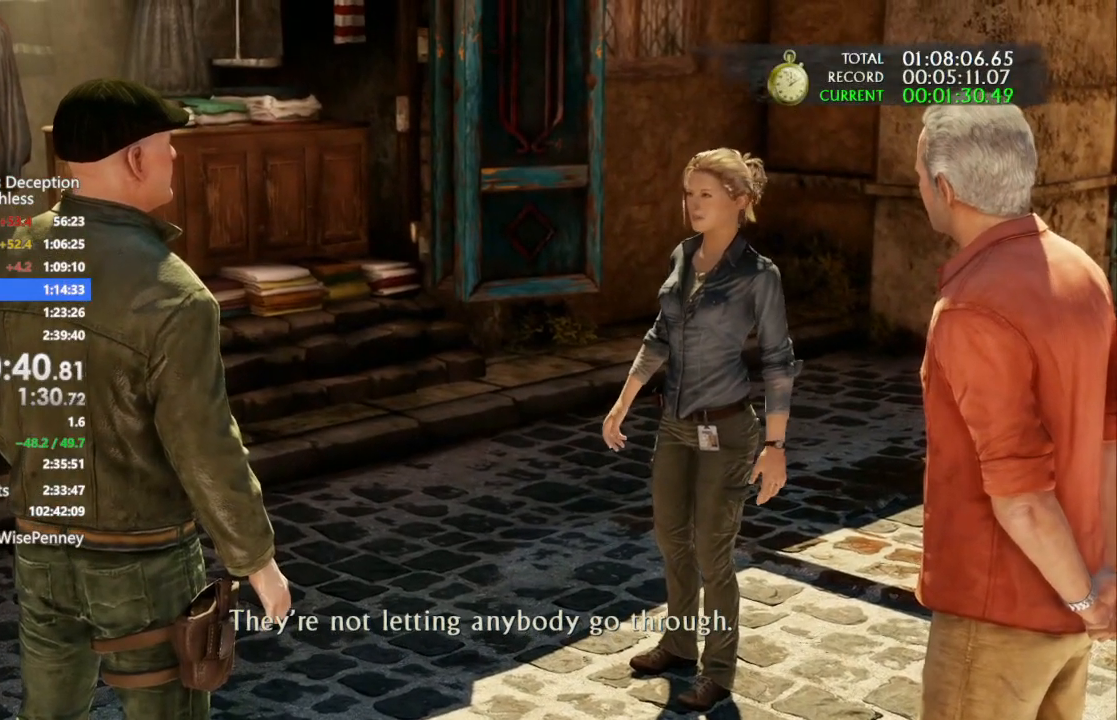
{"dt_ms": 500, "buttons": [], "left_stick": "up", "right_stick": "center", "events": []}
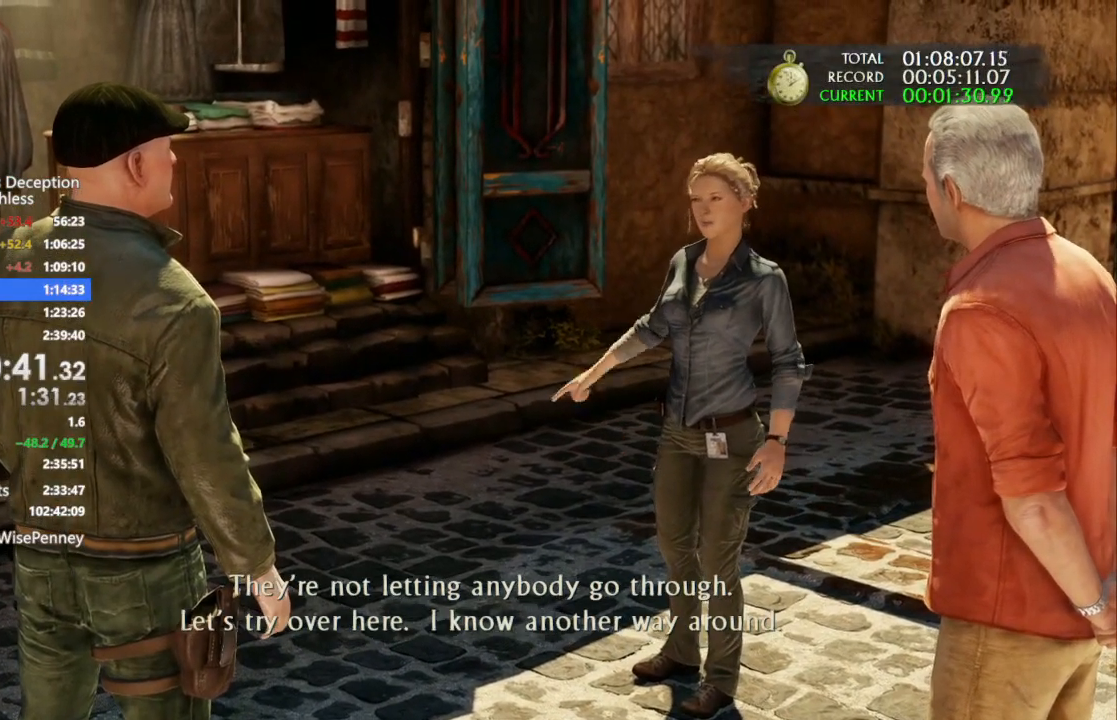
{"dt_ms": 500, "buttons": [], "left_stick": "up", "right_stick": "center", "events": []}